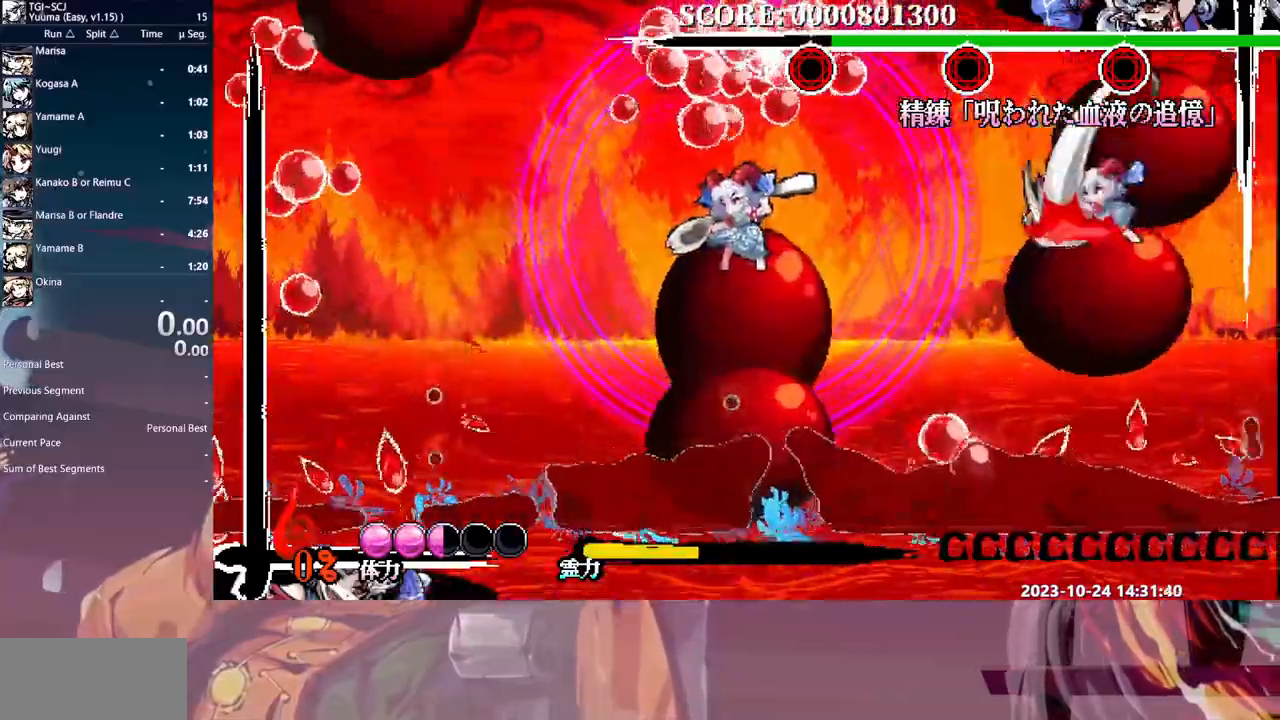
Gameplay with a controller (Xbox layout); each line is a JSON object with the inputs held at the frame after it. "events" lists button and stick changes between this image and that frame as [ms after this image, input, new state], when the widget could be followed in between. Not read: A L1 L2 L3 R1 R2 R3 SELECT START X.
{"buttons": ["DPAD_LEFT"], "events": [[100, "DPAD_LEFT", "down"], [400, "HOME", "down"], [467, "HOME", "up"]]}
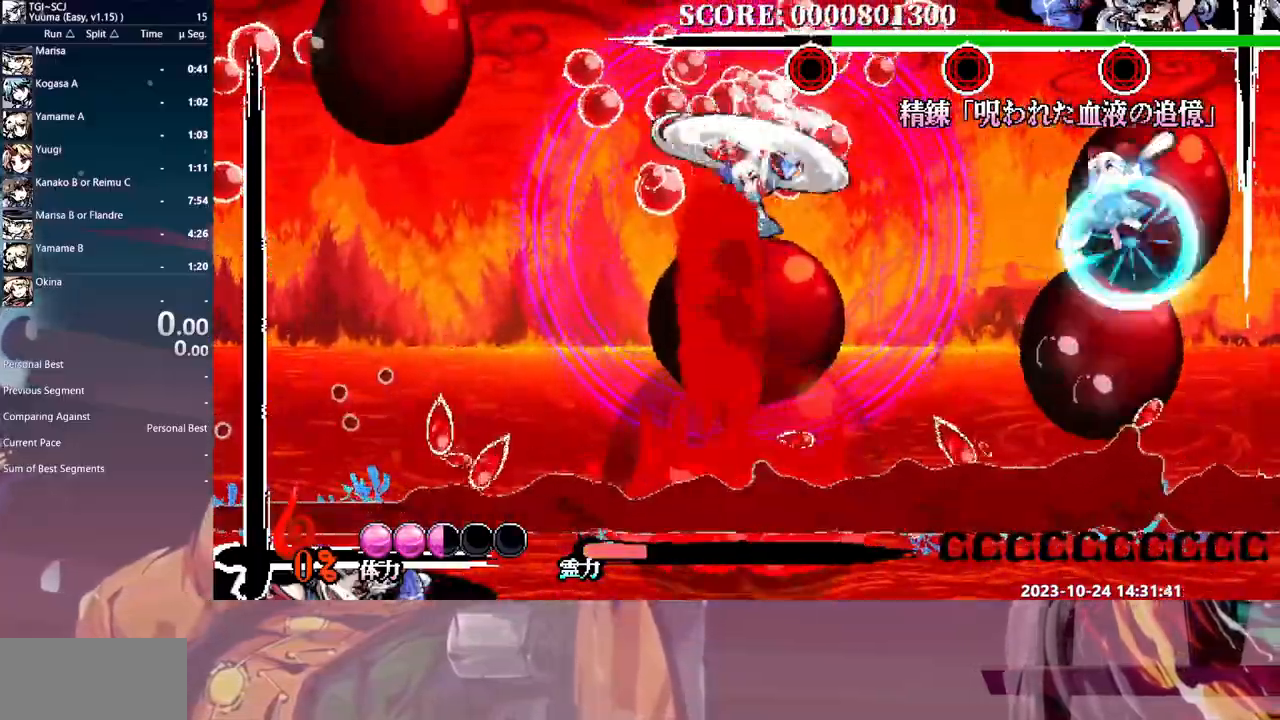
{"buttons": [], "events": [[483, "DPAD_LEFT", "up"]]}
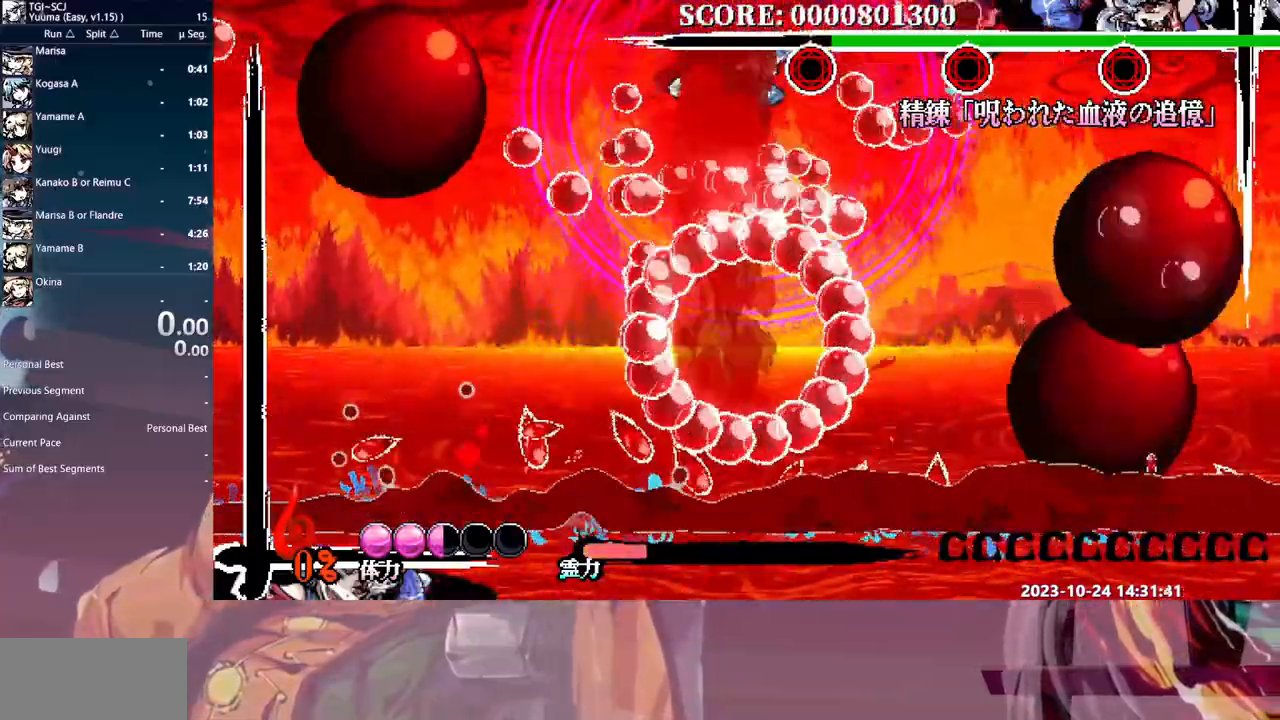
{"buttons": [], "events": [[50, "Y", "down"], [433, "Y", "up"]]}
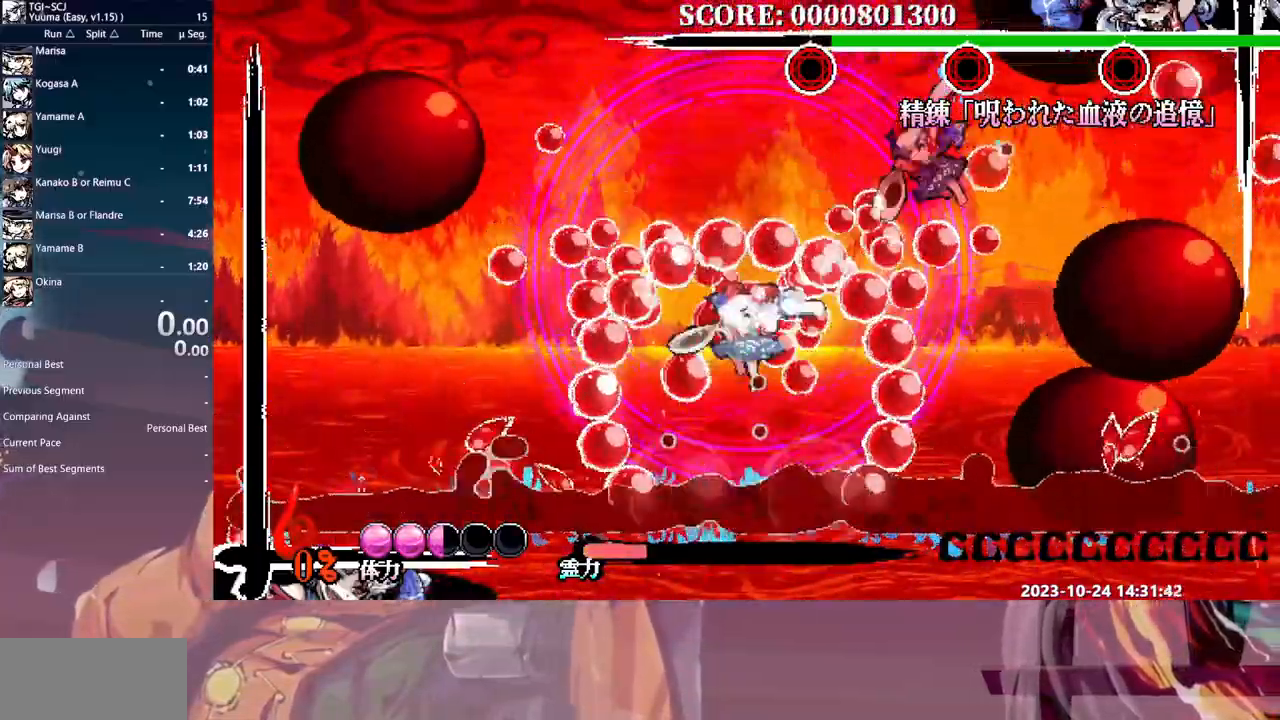
{"buttons": [], "events": [[450, "DPAD_LEFT", "down"], [500, "DPAD_LEFT", "up"]]}
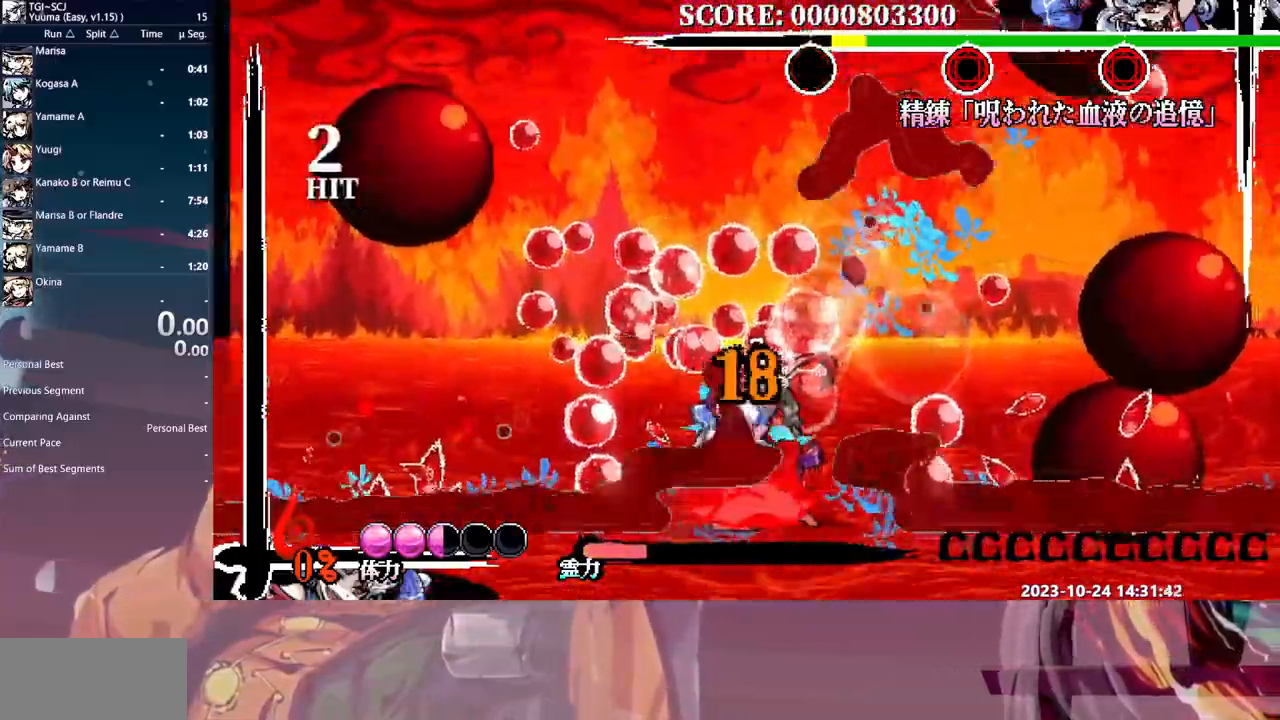
{"buttons": ["DPAD_LEFT"]}
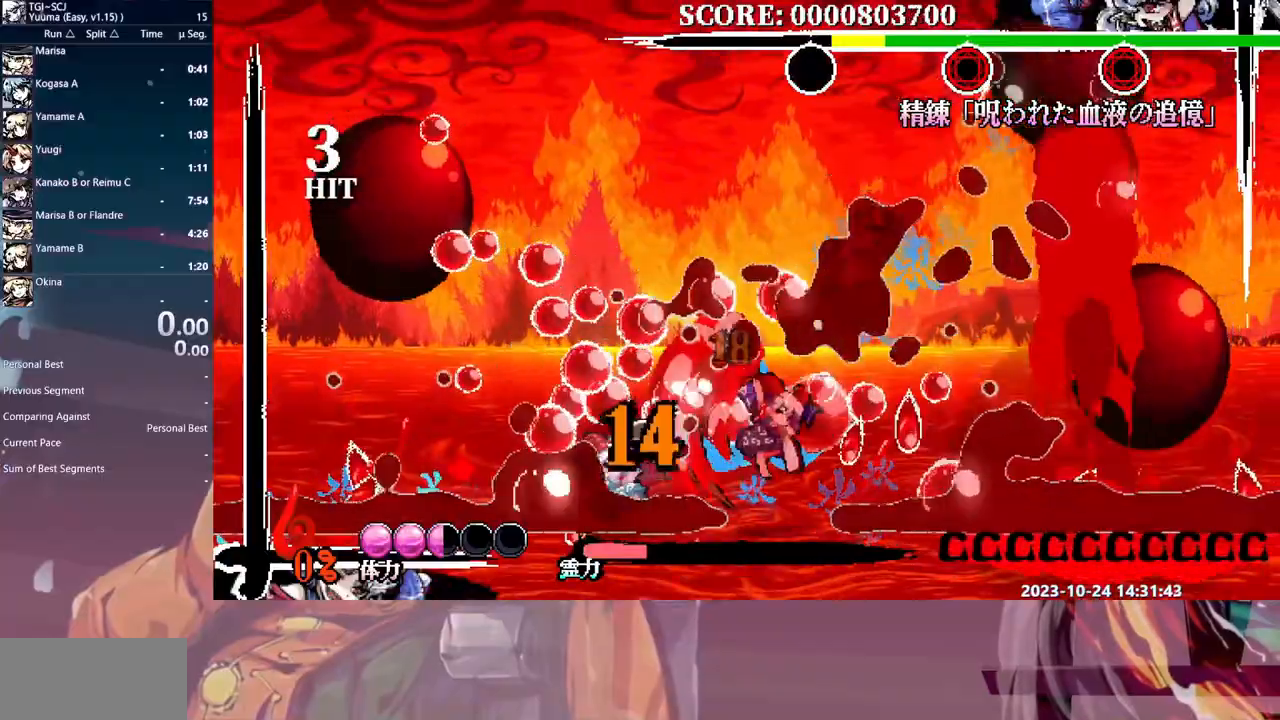
{"buttons": [], "events": [[33, "HOME", "down"], [417, "HOME", "up"], [433, "DPAD_LEFT", "up"]]}
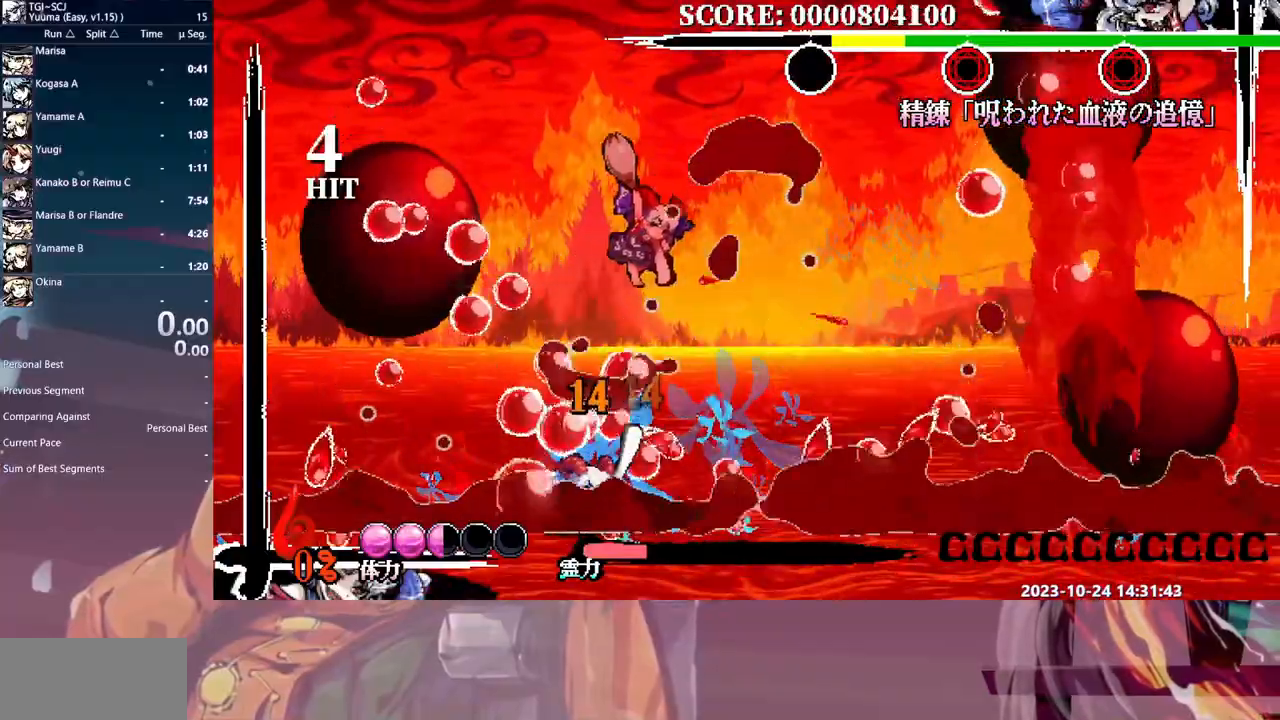
{"buttons": [], "events": [[17, "DPAD_LEFT", "down"], [83, "DPAD_LEFT", "up"], [83, "DPAD_UP", "down"], [117, "DPAD_UP", "up"], [300, "Y", "down"], [383, "Y", "up"], [400, "Y", "down"], [500, "Y", "up"]]}
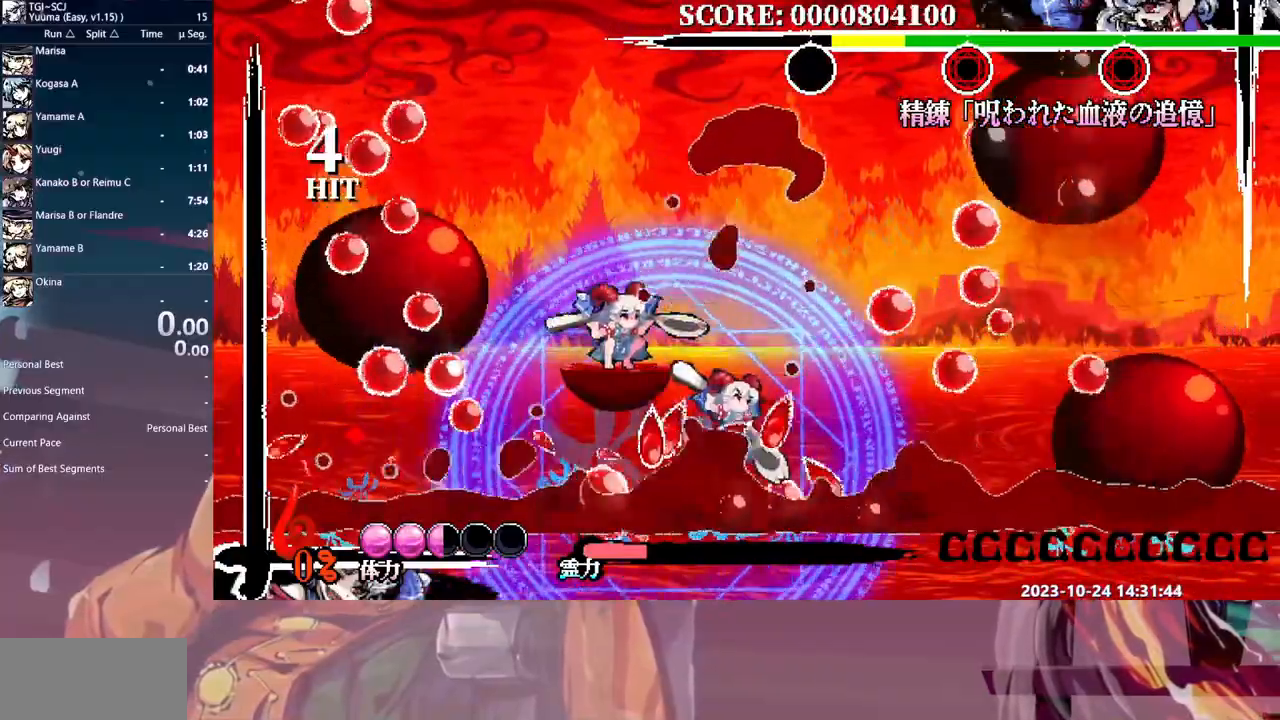
{"buttons": ["DPAD_RIGHT"], "events": [[83, "DPAD_RIGHT", "down"], [383, "Y", "down"], [483, "Y", "up"]]}
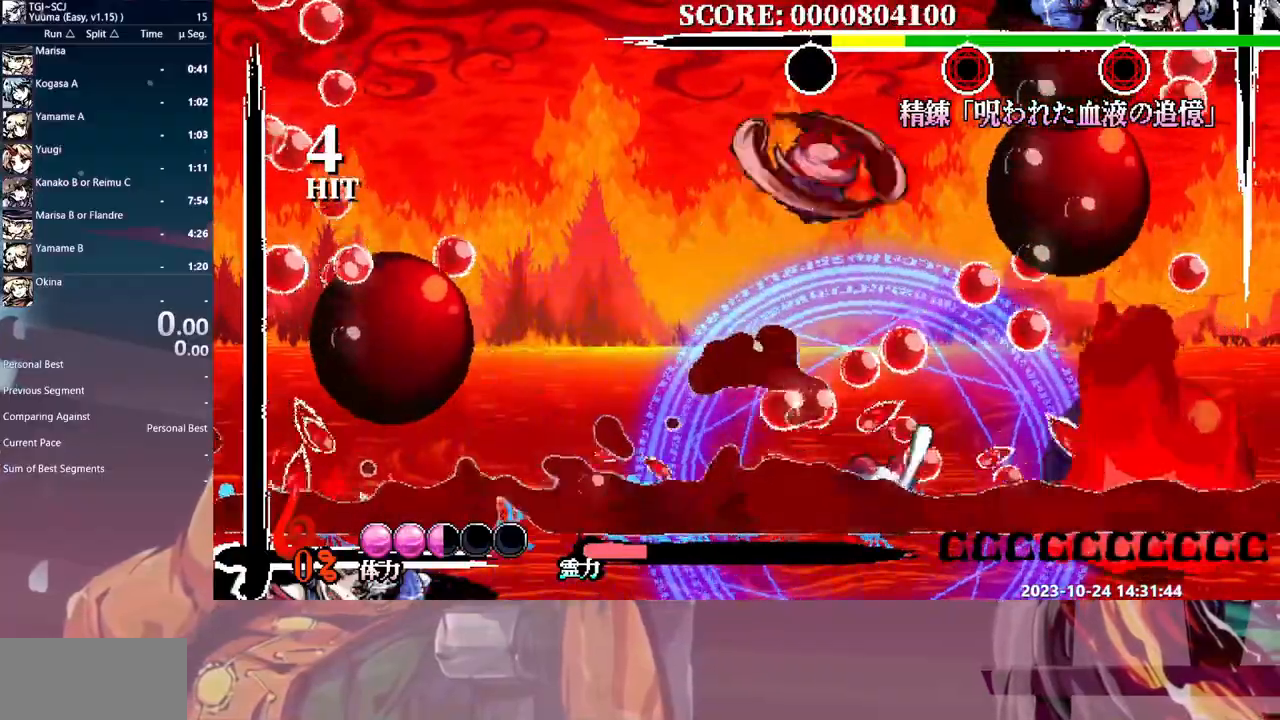
{"buttons": [], "events": [[300, "HOME", "down"], [383, "HOME", "up"], [417, "DPAD_RIGHT", "up"]]}
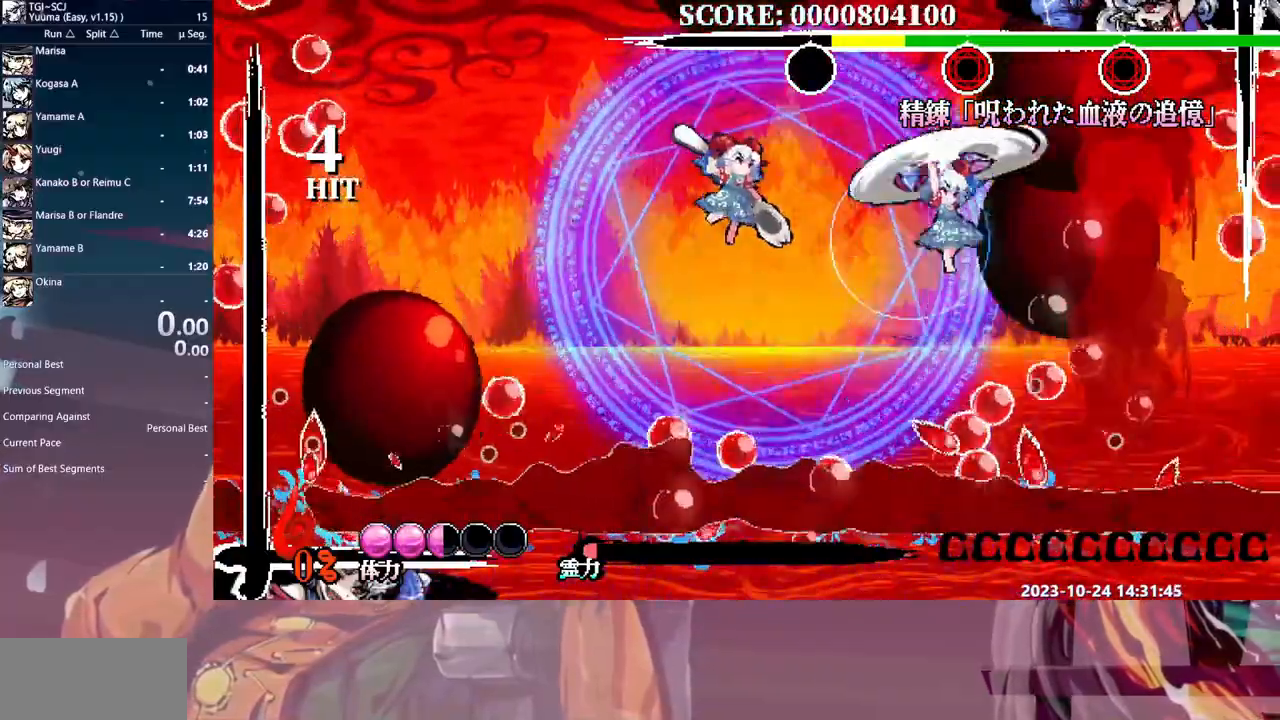
{"buttons": ["DPAD_LEFT"], "events": [[200, "DPAD_LEFT", "down"]]}
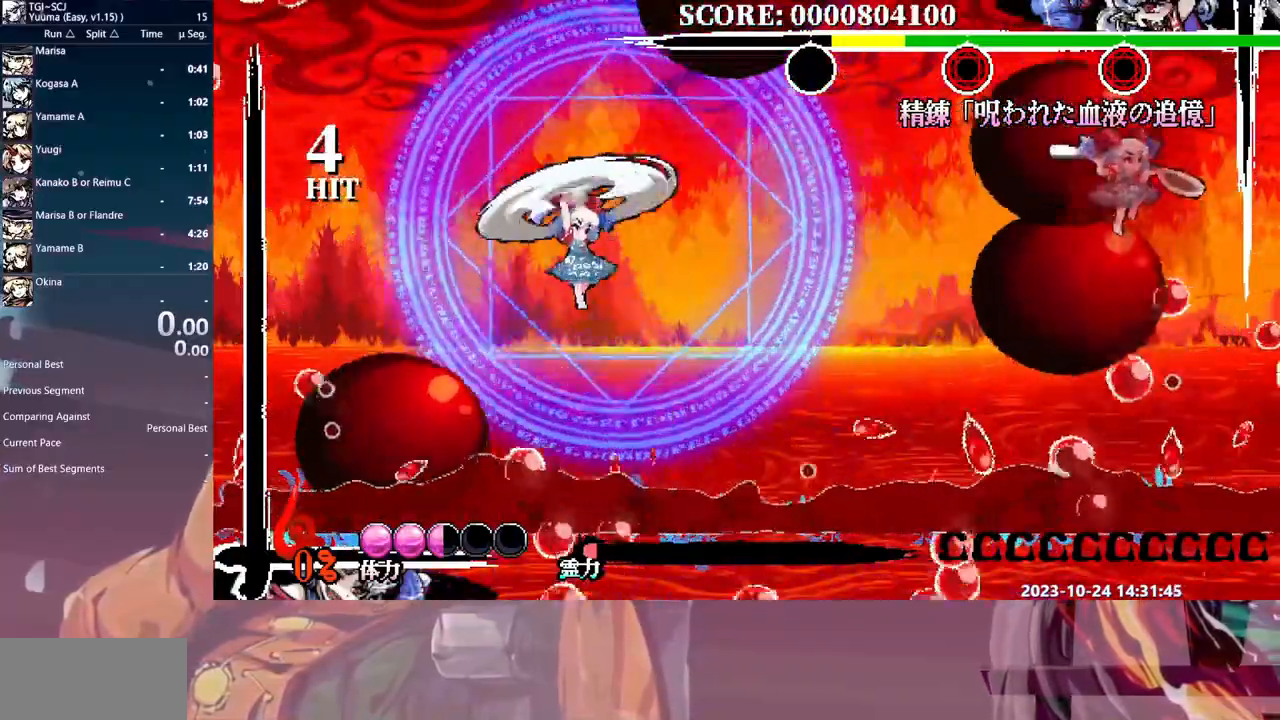
{"buttons": ["DPAD_LEFT"], "events": []}
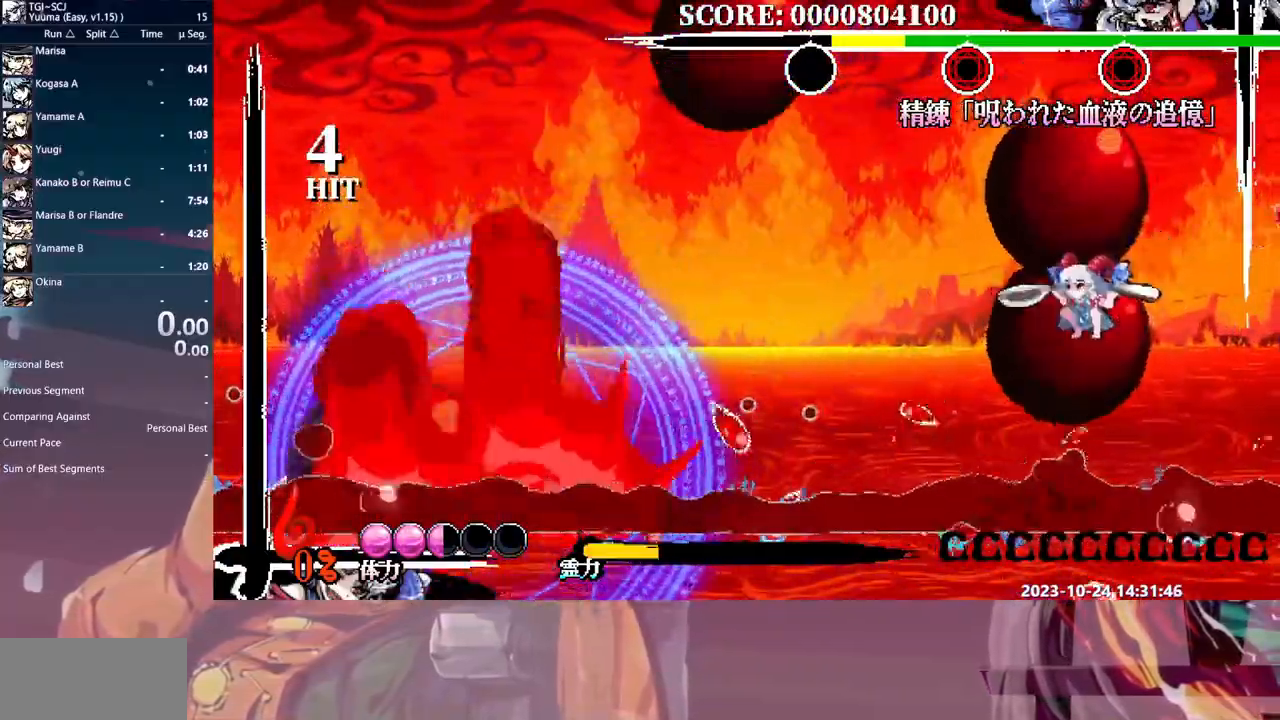
{"buttons": [], "events": [[17, "HOME", "down"], [67, "DPAD_LEFT", "up"], [117, "HOME", "up"]]}
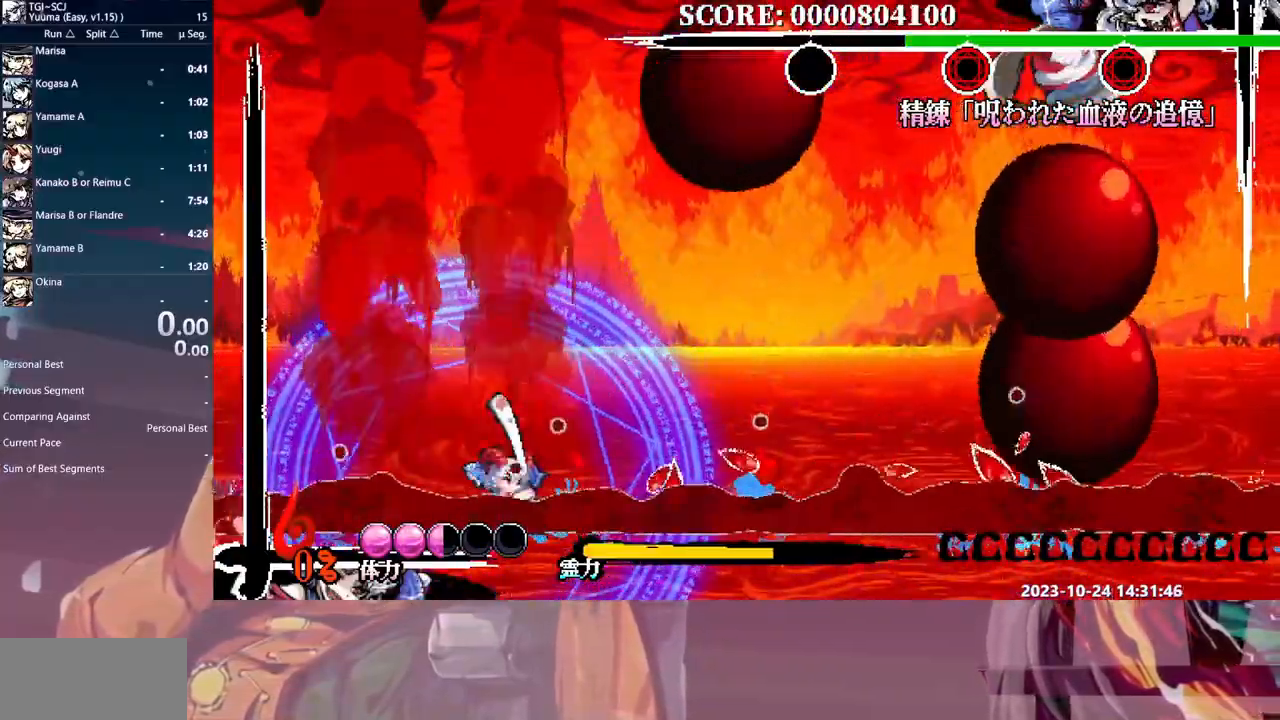
{"buttons": ["DPAD_LEFT", "HOME"], "events": [[217, "DPAD_LEFT", "down"], [433, "HOME", "down"]]}
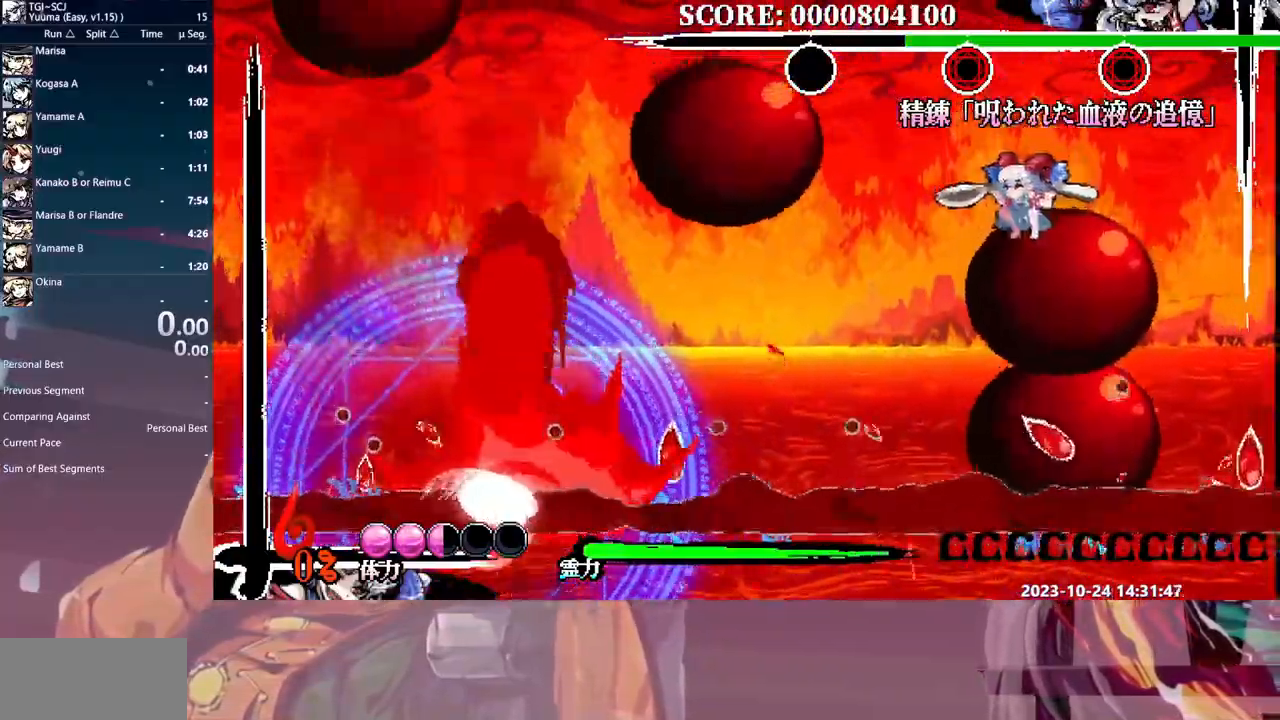
{"buttons": ["DPAD_LEFT"], "events": [[33, "HOME", "up"]]}
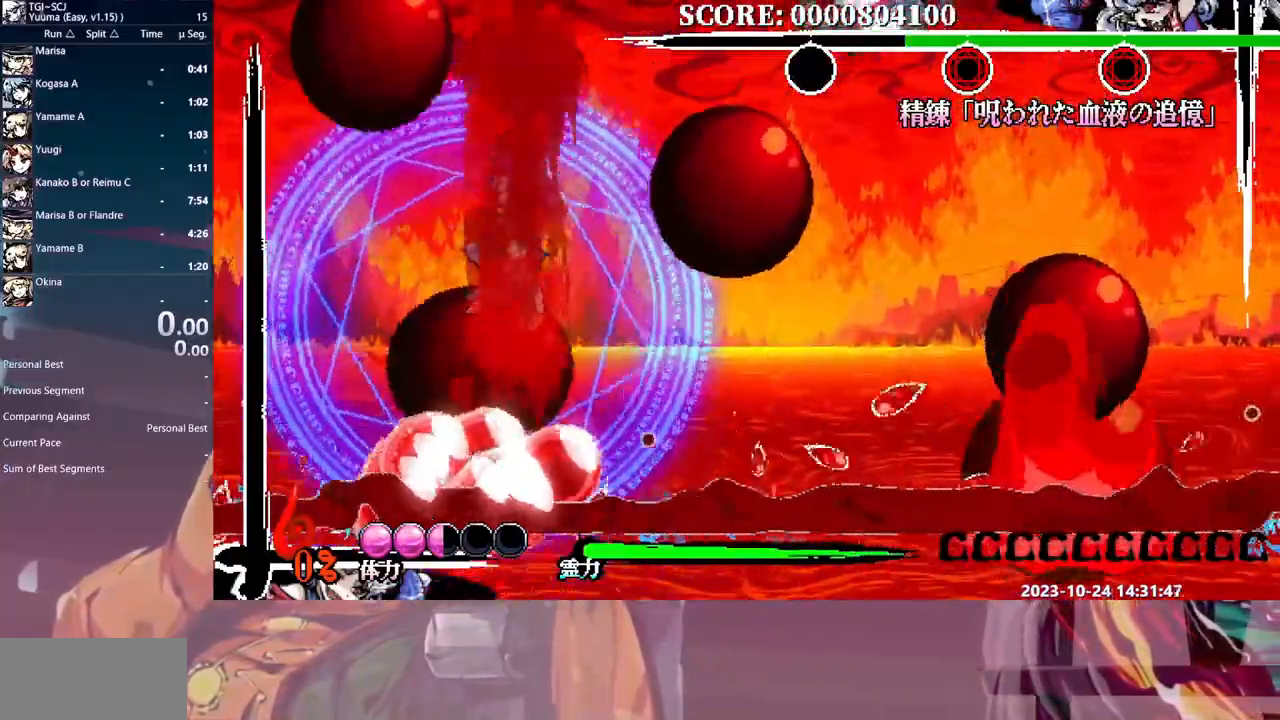
{"buttons": ["DPAD_LEFT"], "events": []}
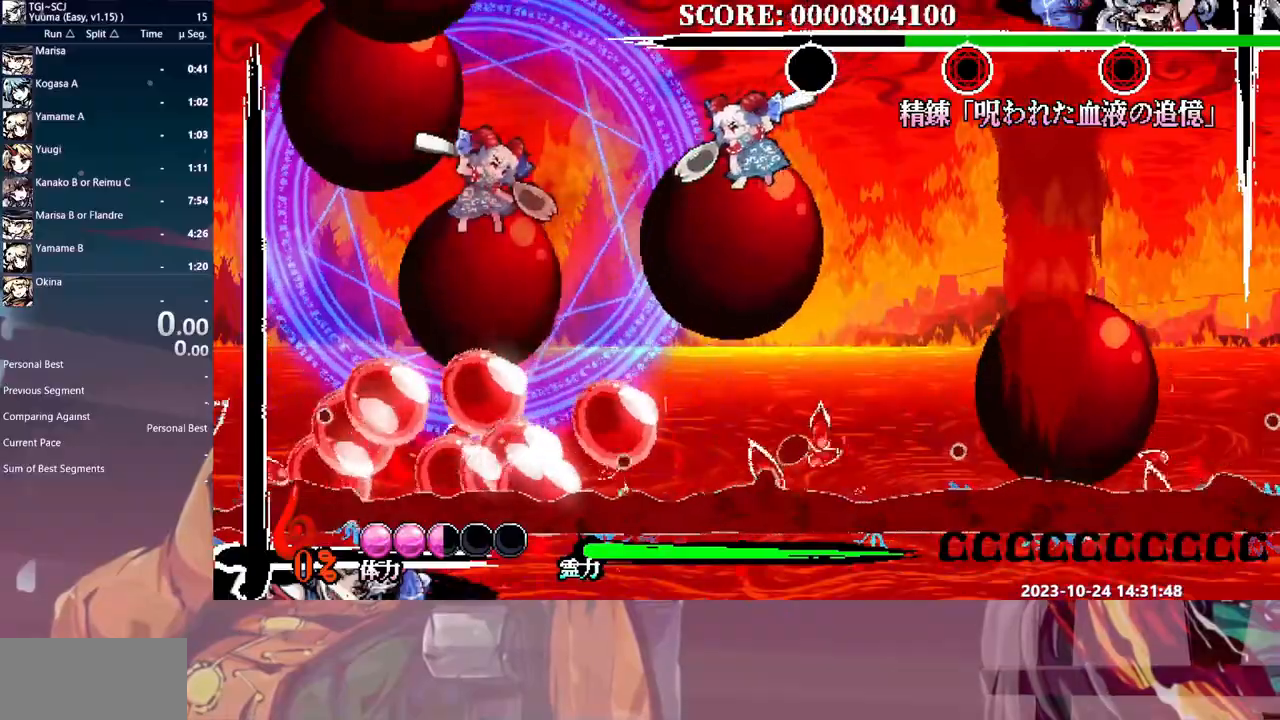
{"buttons": [], "events": [[67, "DPAD_LEFT", "up"], [317, "HOME", "down"], [350, "HOME", "up"]]}
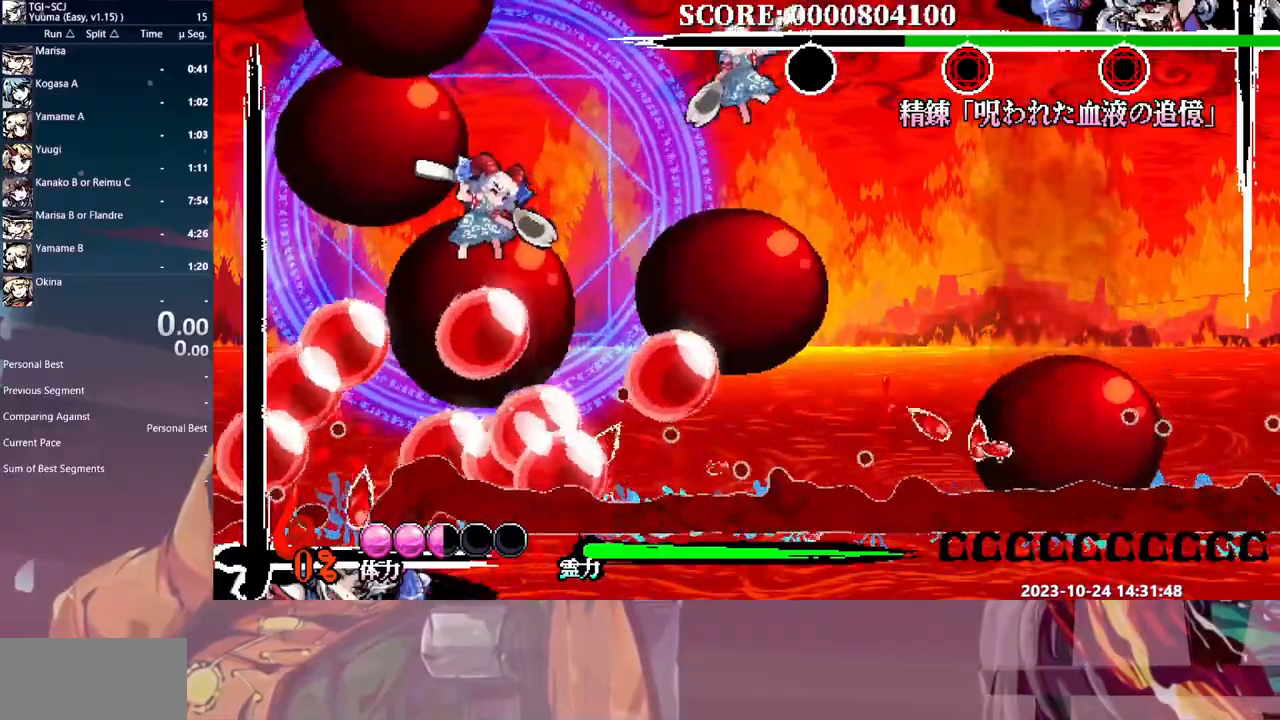
{"buttons": [], "events": [[33, "DPAD_LEFT", "down"], [250, "DPAD_LEFT", "up"], [367, "DPAD_LEFT", "down"], [483, "DPAD_LEFT", "up"]]}
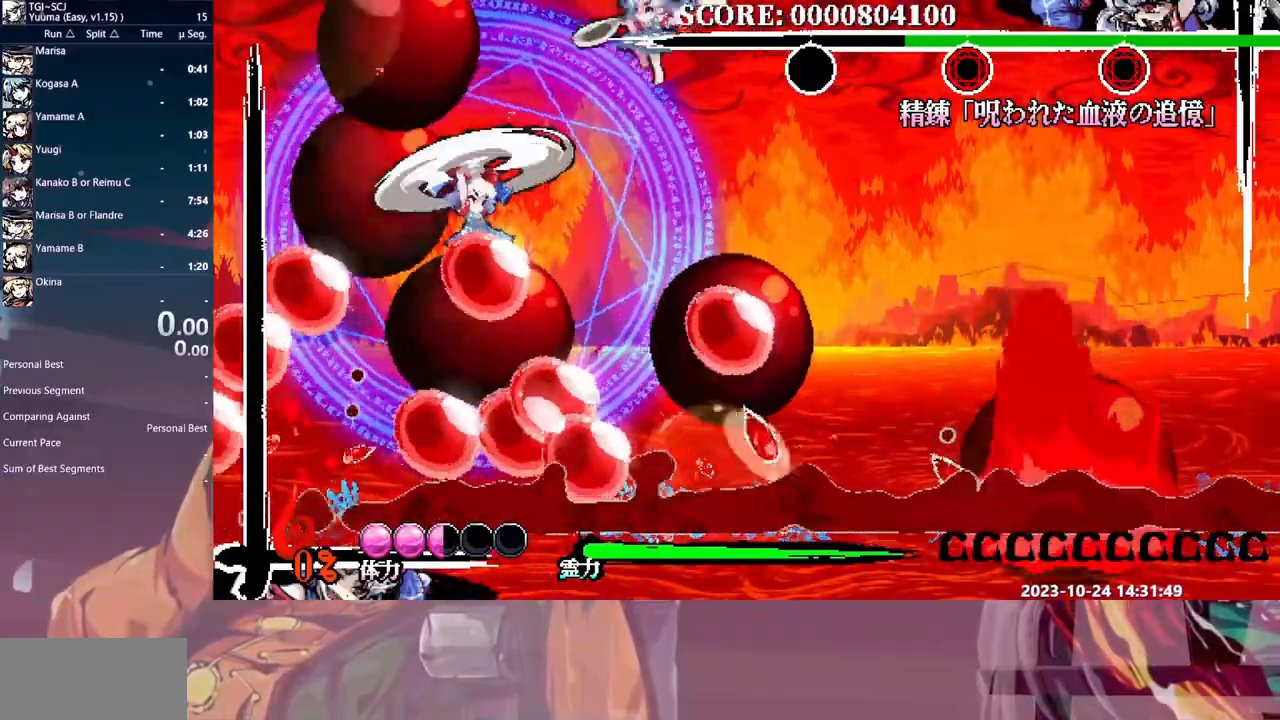
{"buttons": ["Y"], "events": [[33, "Y", "down"], [117, "Y", "up"], [350, "Y", "down"], [450, "Y", "up"], [500, "Y", "down"]]}
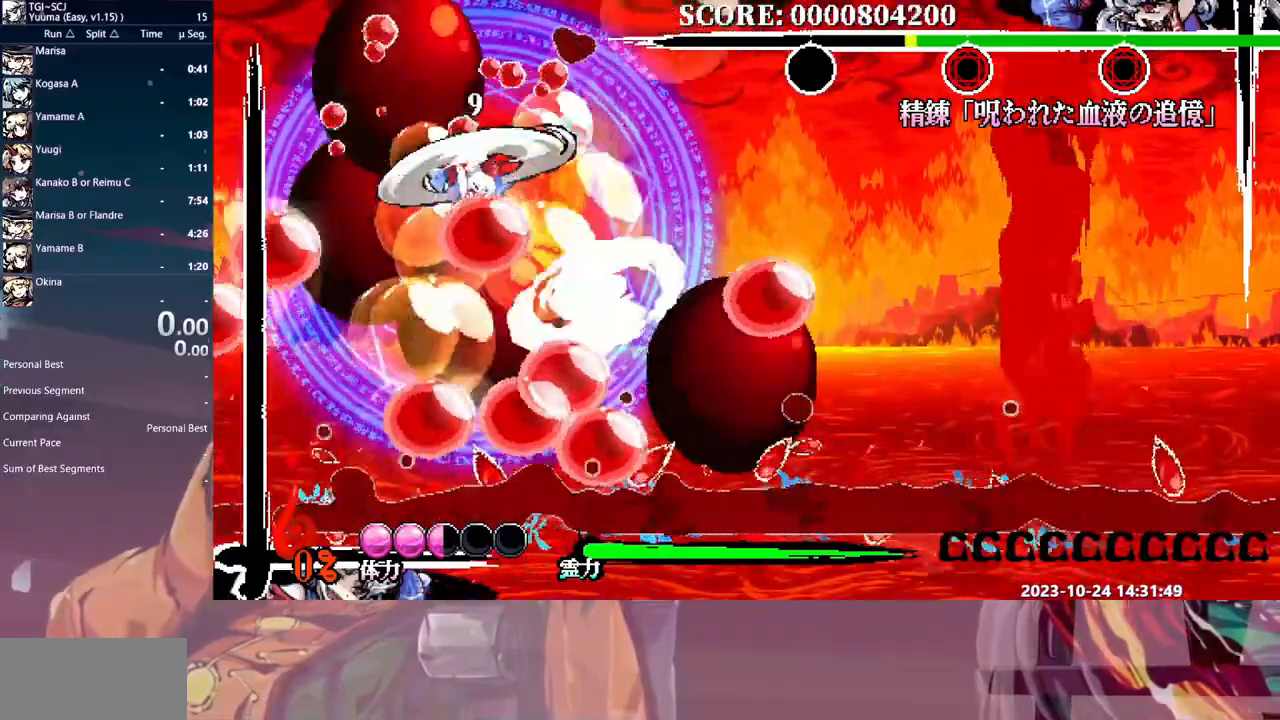
{"buttons": [], "events": [[83, "Y", "up"], [117, "Y", "down"], [200, "Y", "up"], [267, "DPAD_LEFT", "down"], [283, "DPAD_LEFT", "up"]]}
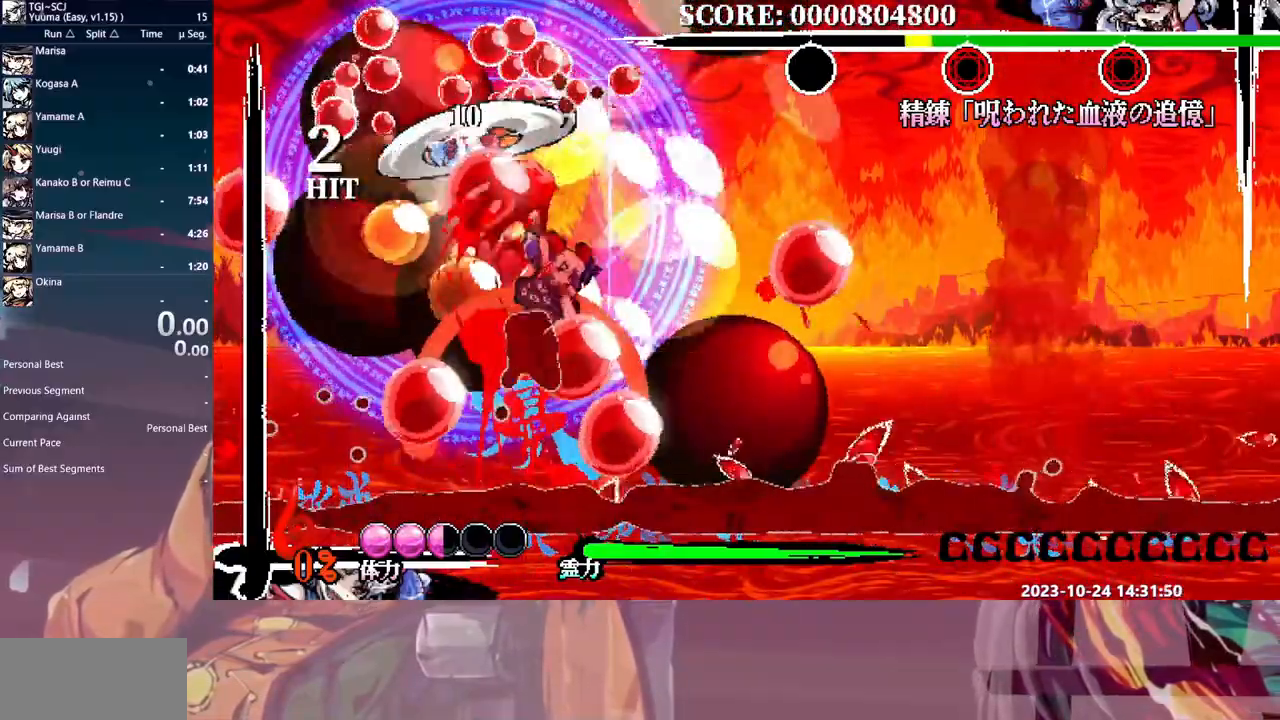
{"buttons": [], "events": [[67, "HOME", "down"], [167, "HOME", "up"], [217, "HOME", "down"], [250, "DPAD_LEFT", "down"], [250, "HOME", "up"], [283, "DPAD_LEFT", "up"], [400, "Y", "down"], [483, "Y", "up"]]}
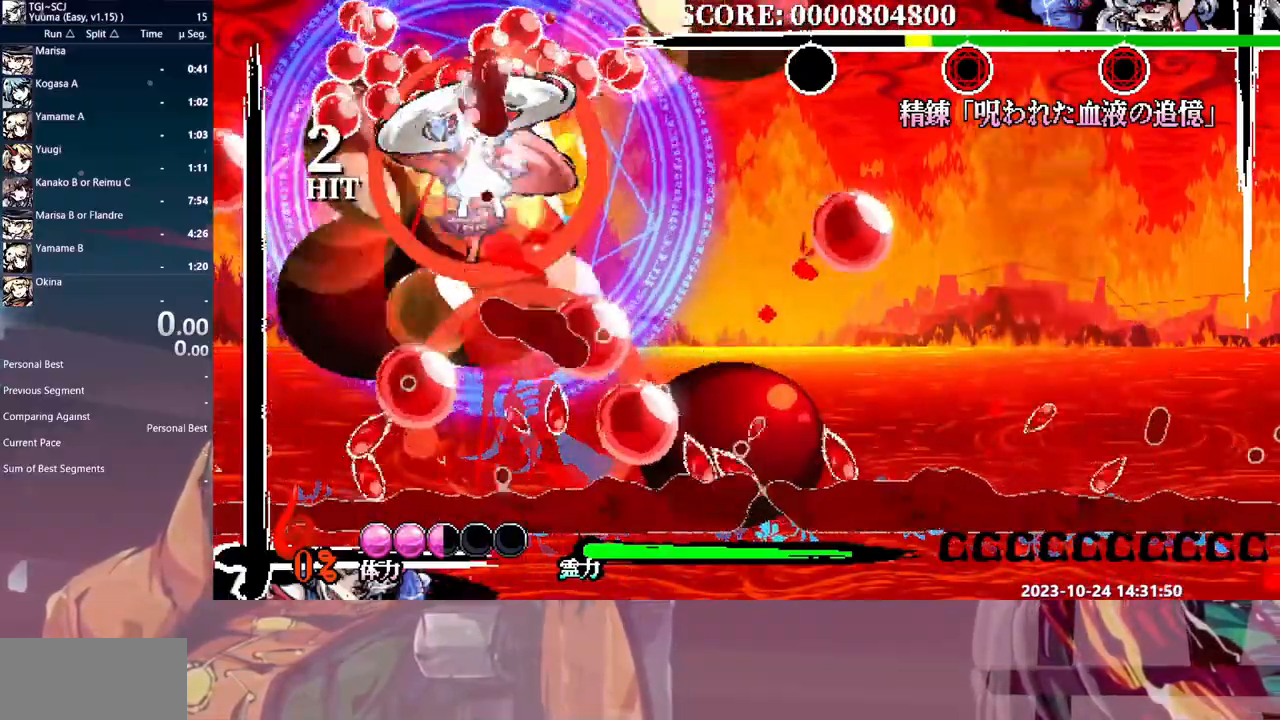
{"buttons": ["DPAD_UP"], "events": [[50, "Y", "down"], [133, "Y", "up"], [167, "Y", "down"], [283, "Y", "up"], [333, "Y", "down"], [400, "Y", "up"], [500, "DPAD_UP", "down"]]}
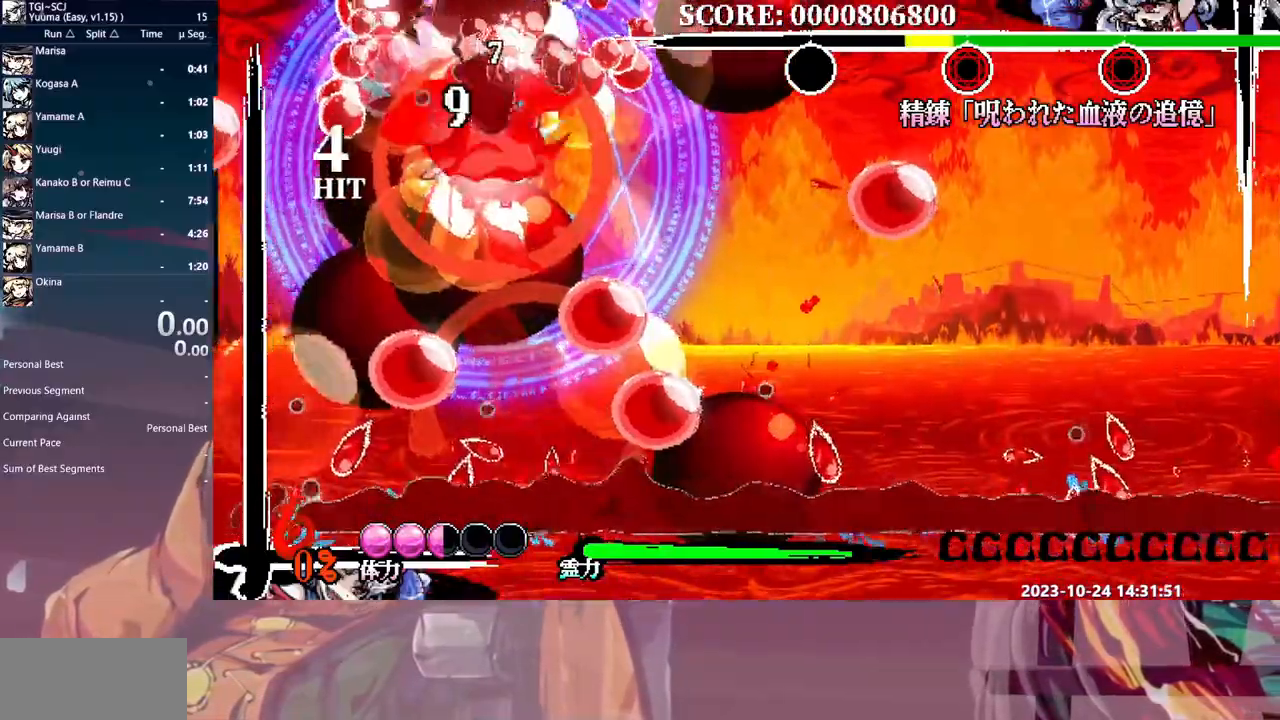
{"buttons": [], "events": [[33, "DPAD_UP", "up"], [100, "Y", "down"], [167, "Y", "up"], [200, "Y", "down"], [283, "Y", "up"], [350, "Y", "down"], [433, "Y", "up"]]}
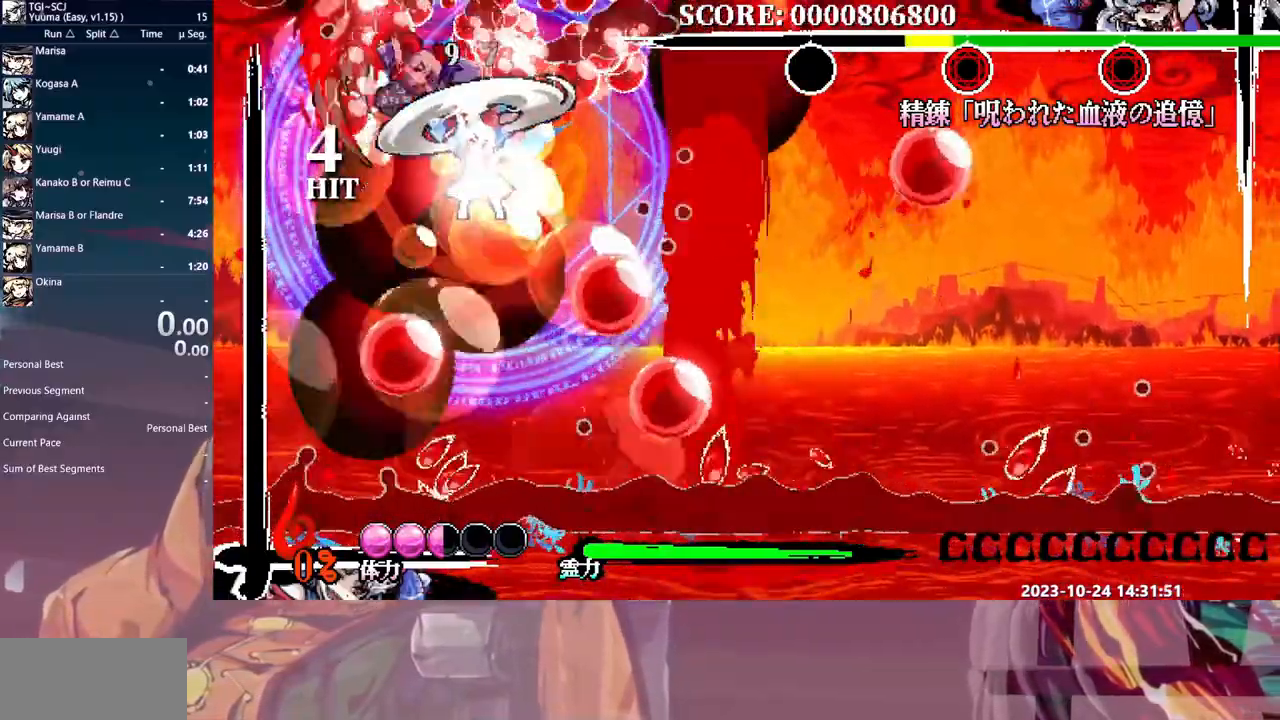
{"buttons": [], "events": []}
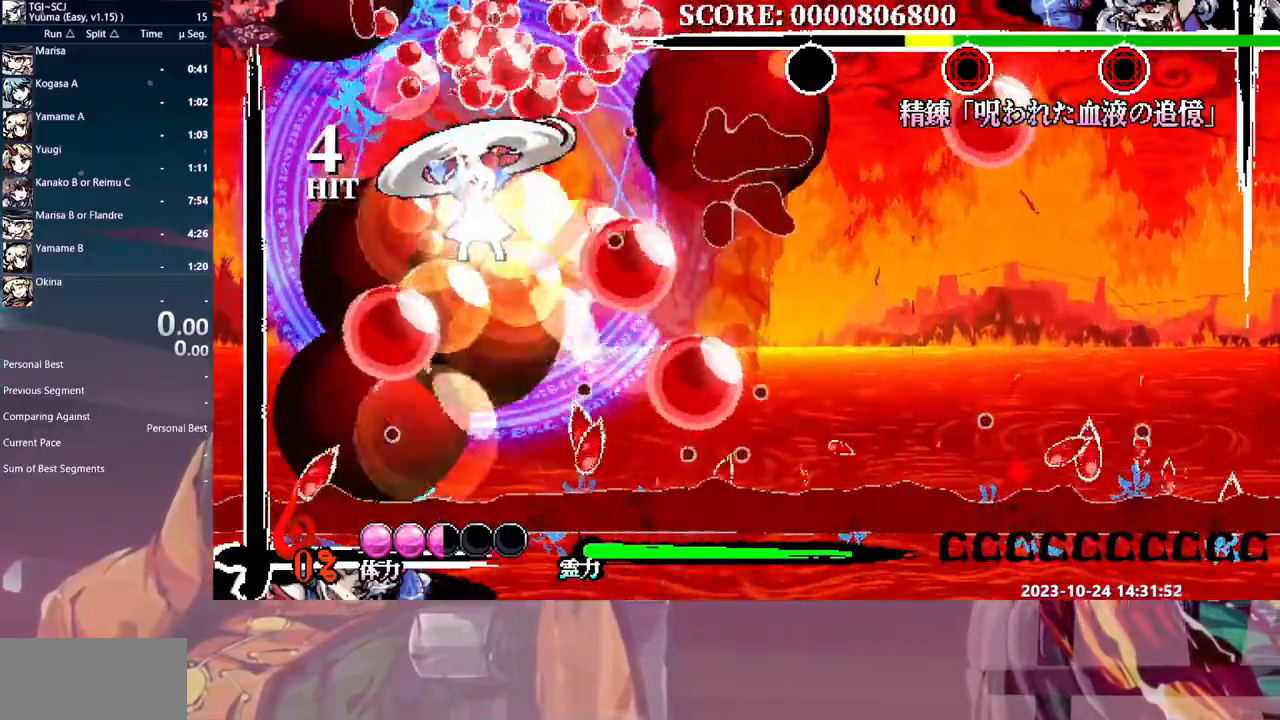
{"buttons": ["DPAD_RIGHT"], "events": [[17, "DPAD_RIGHT", "down"], [150, "HOME", "down"], [200, "HOME", "up"], [400, "Y", "down"], [483, "Y", "up"]]}
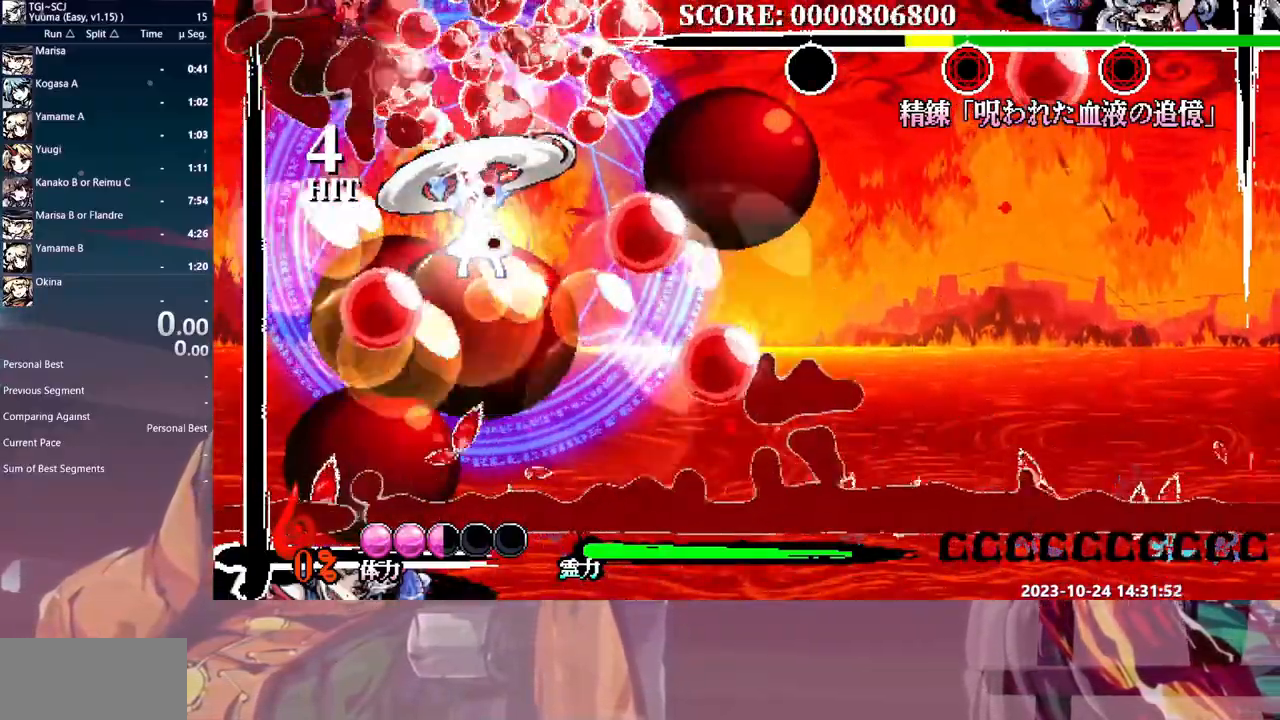
{"buttons": ["DPAD_RIGHT"], "events": [[33, "Y", "down"], [117, "Y", "up"], [183, "Y", "down"], [250, "Y", "up"]]}
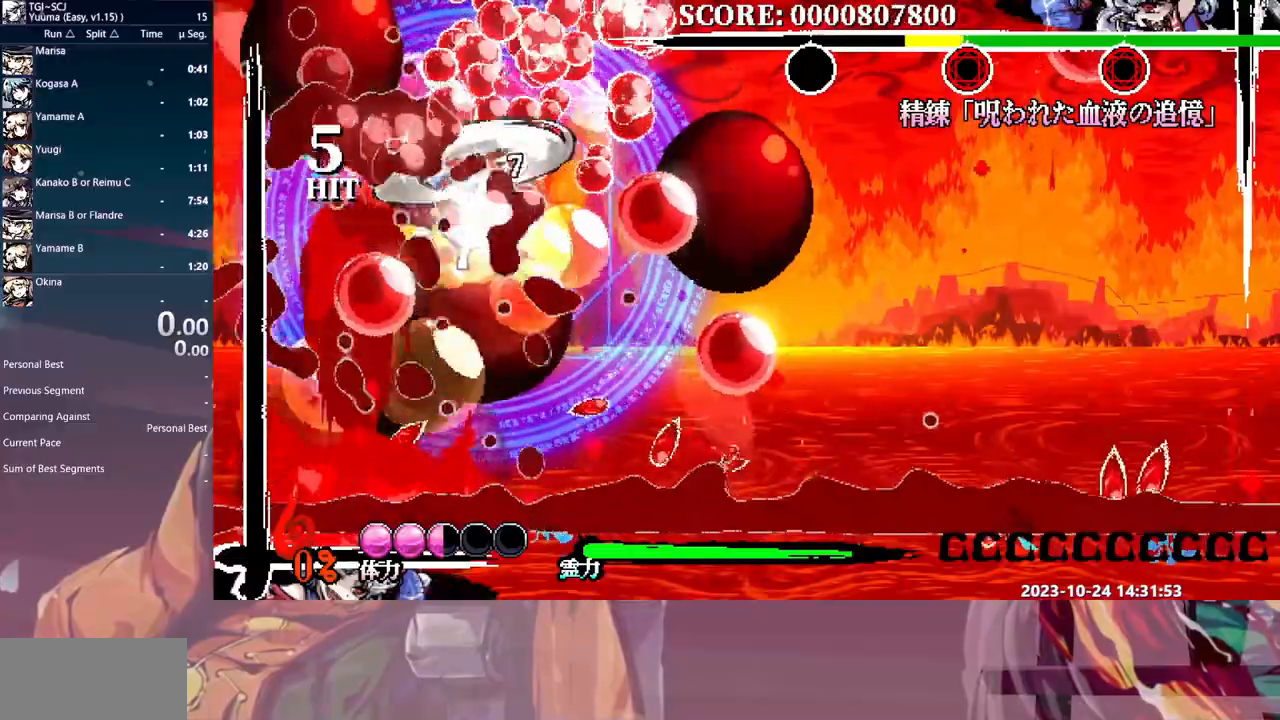
{"buttons": []}
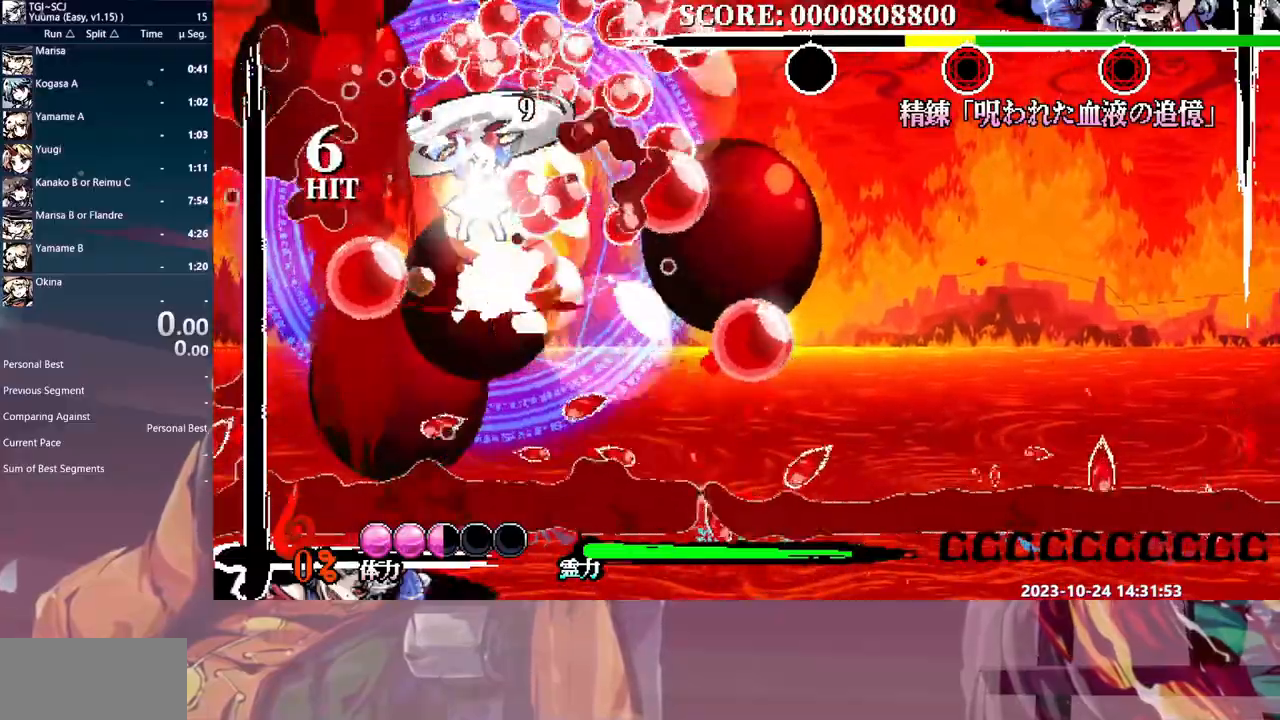
{"buttons": ["Y", "DPAD_RIGHT"], "events": [[33, "Y", "down"], [133, "DPAD_RIGHT", "down"], [133, "Y", "up"], [183, "Y", "down"], [267, "Y", "up"], [350, "DPAD_RIGHT", "up"], [400, "DPAD_RIGHT", "down"], [417, "Y", "down"]]}